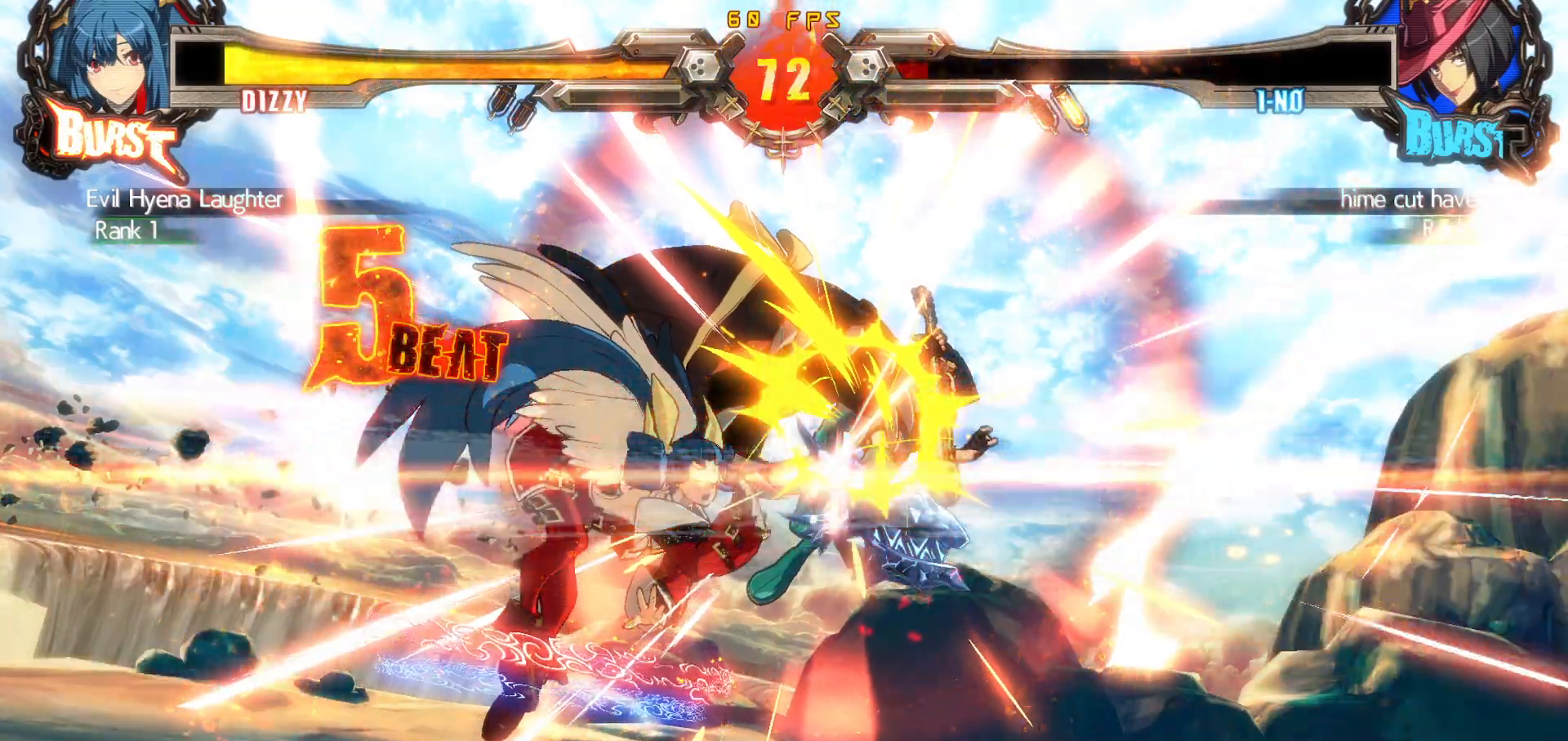
Gameplay with a controller (arcade stick); each line is a JSON object with the inputs held at the frame after it. "events" lists button and stick changes between this image and that frame as [ms after this image, input, new state], when the widget could be followed in between. Not read: L3 R3.
{"buttons": [], "events": [[17, "CROSS", "up"], [150, "R2", "down"], [183, "CIRCLE", "down"], [200, "CROSS", "down"], [233, "R2", "up"], [267, "CIRCLE", "up"], [267, "CROSS", "up"]]}
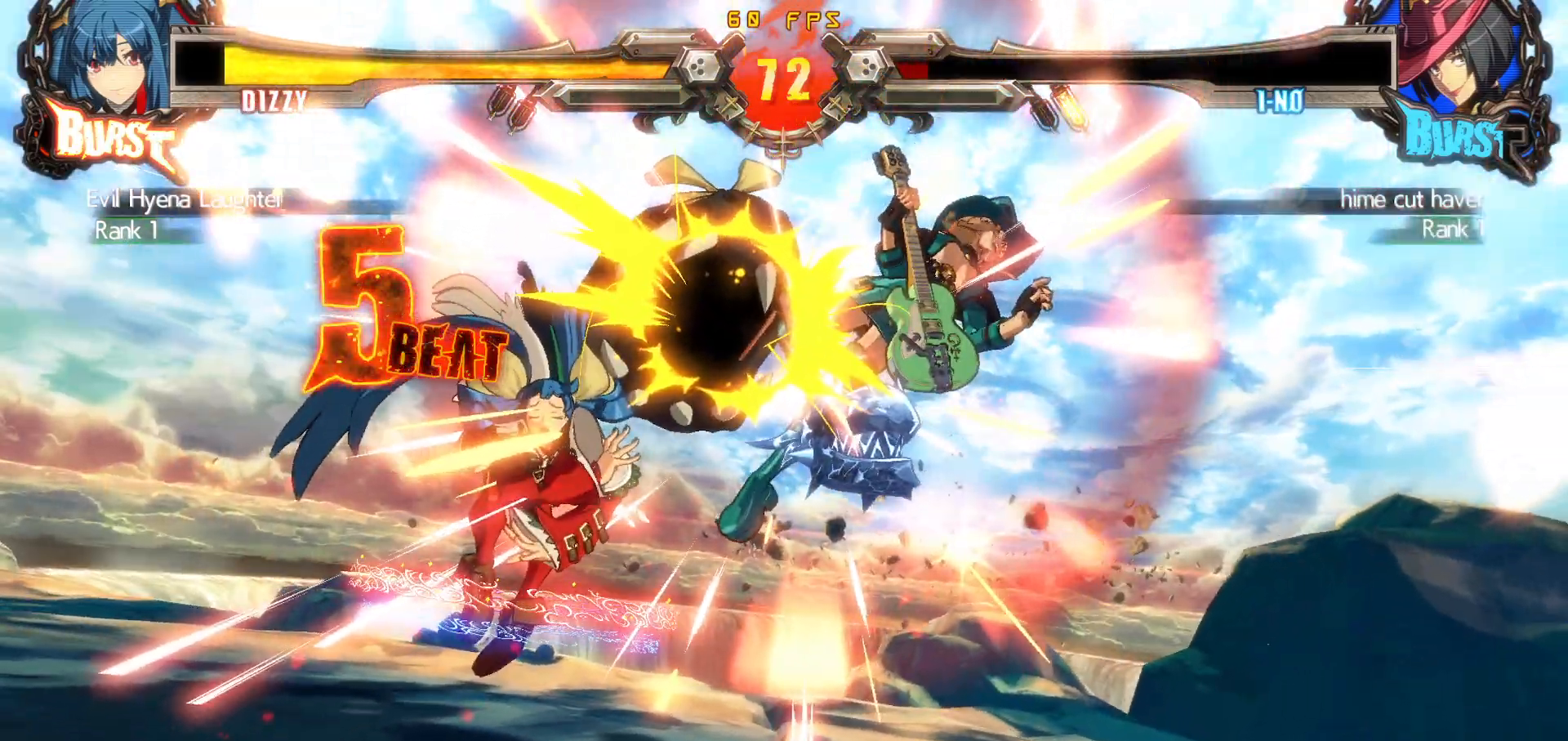
{"buttons": [], "events": []}
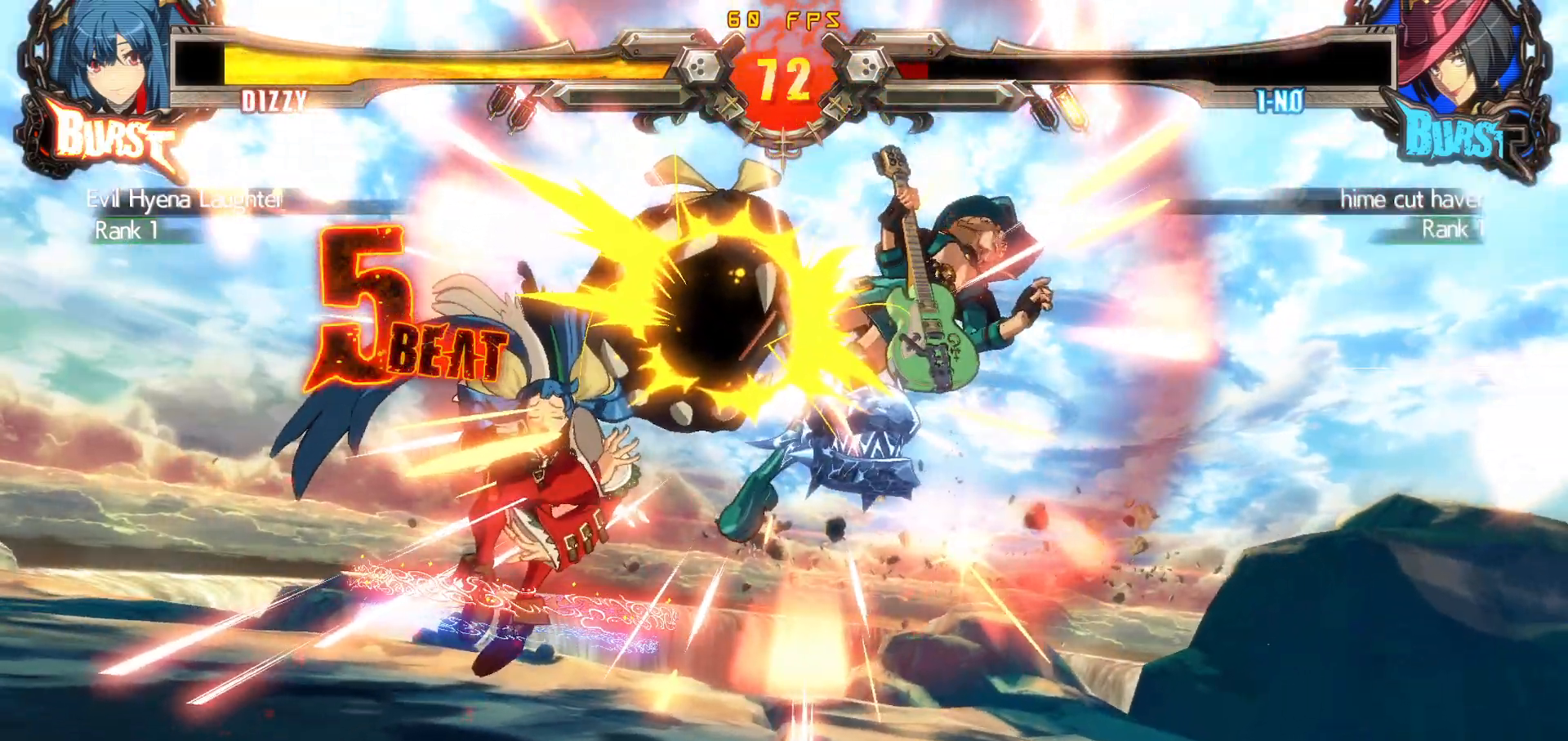
{"buttons": [], "events": []}
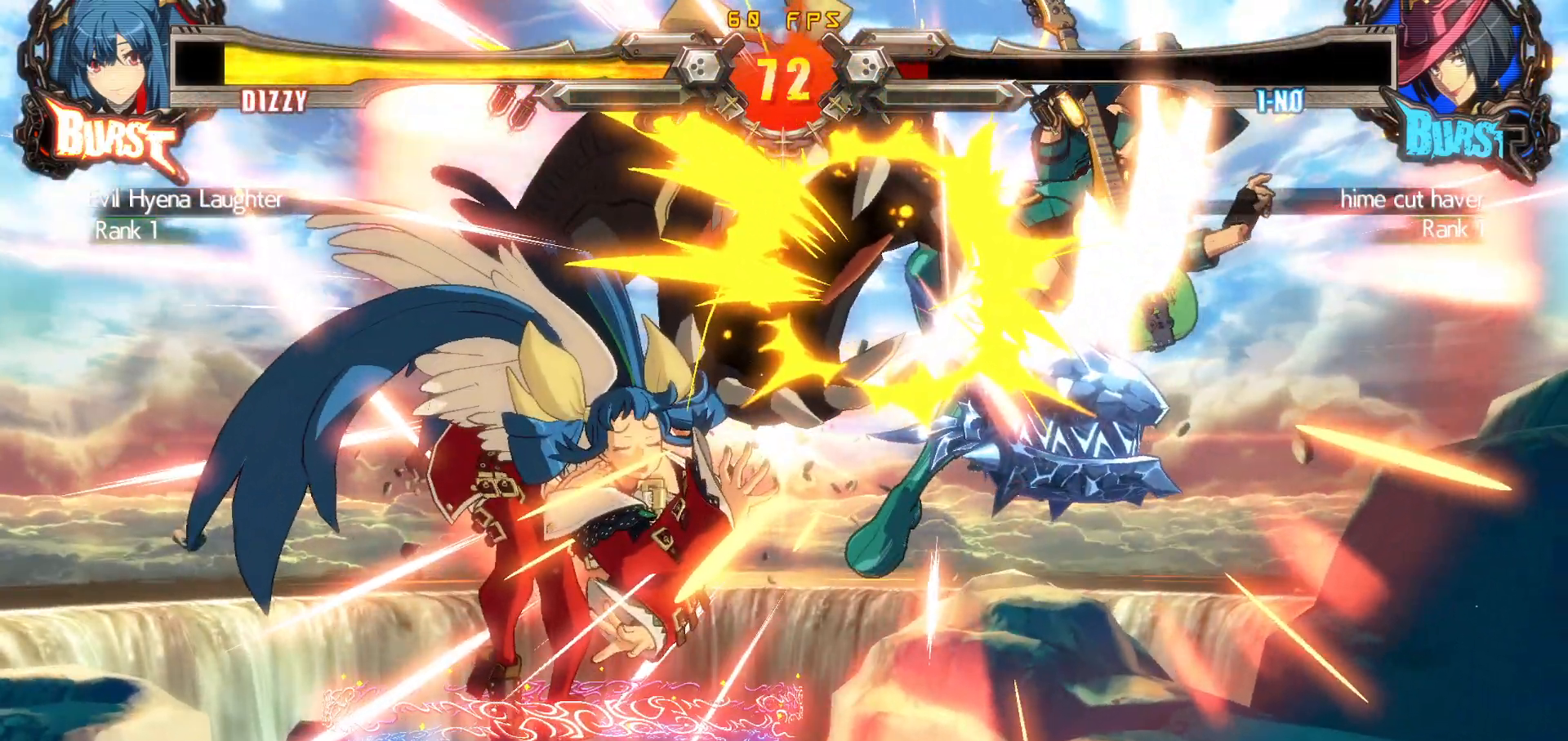
{"buttons": ["DPAD_DOWN"], "events": [[483, "DPAD_DOWN", "down"]]}
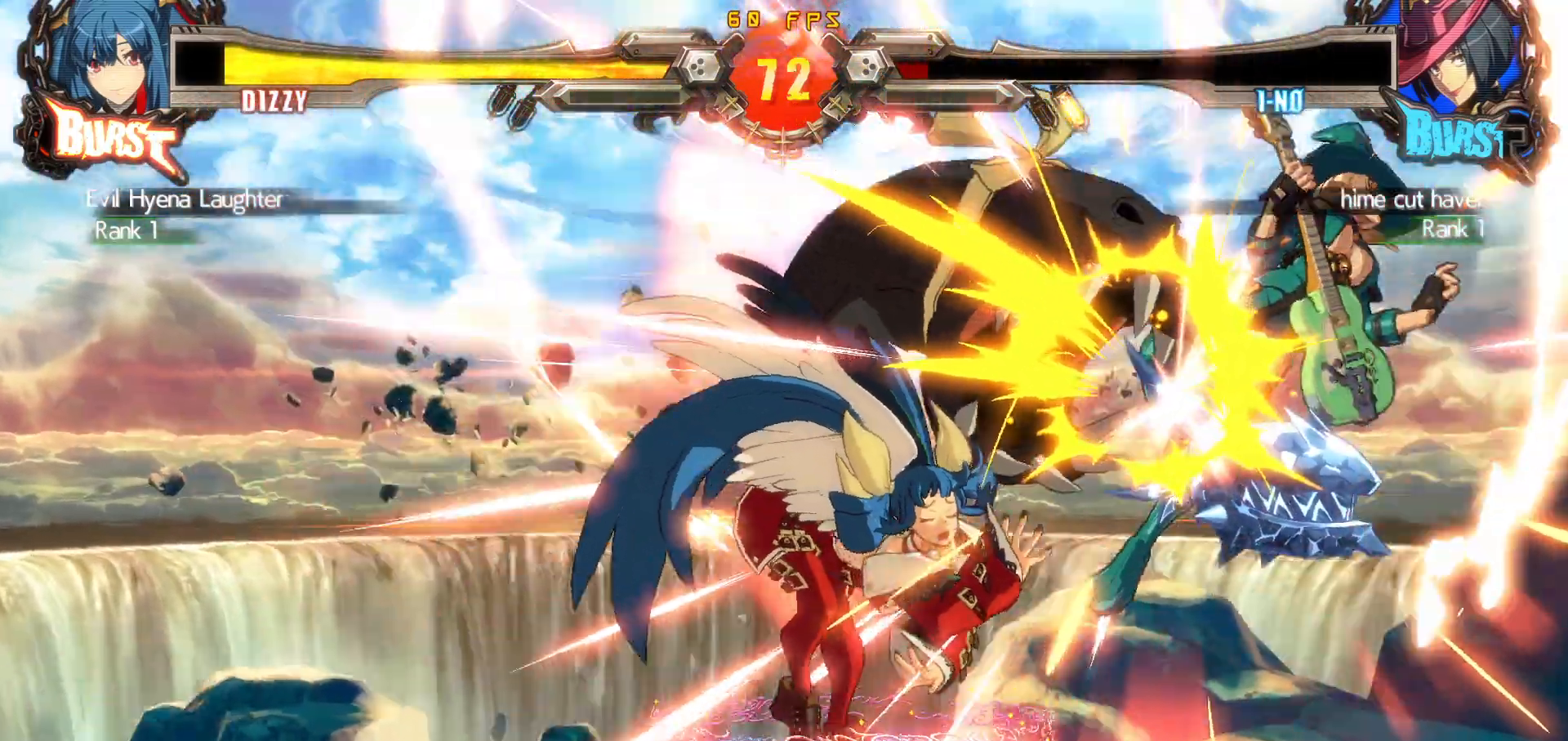
{"buttons": ["DPAD_RIGHT"], "events": [[50, "DPAD_RIGHT", "down"], [117, "CIRCLE", "down"], [117, "DPAD_DOWN", "up"], [167, "DPAD_RIGHT", "up"], [200, "CIRCLE", "up"], [200, "DPAD_DOWN", "down"], [267, "DPAD_RIGHT", "down"], [317, "DPAD_DOWN", "up"], [350, "CIRCLE", "down"], [350, "DPAD_RIGHT", "up"], [400, "DPAD_DOWN", "down"], [433, "CIRCLE", "up"], [433, "DPAD_RIGHT", "down"], [483, "DPAD_DOWN", "up"]]}
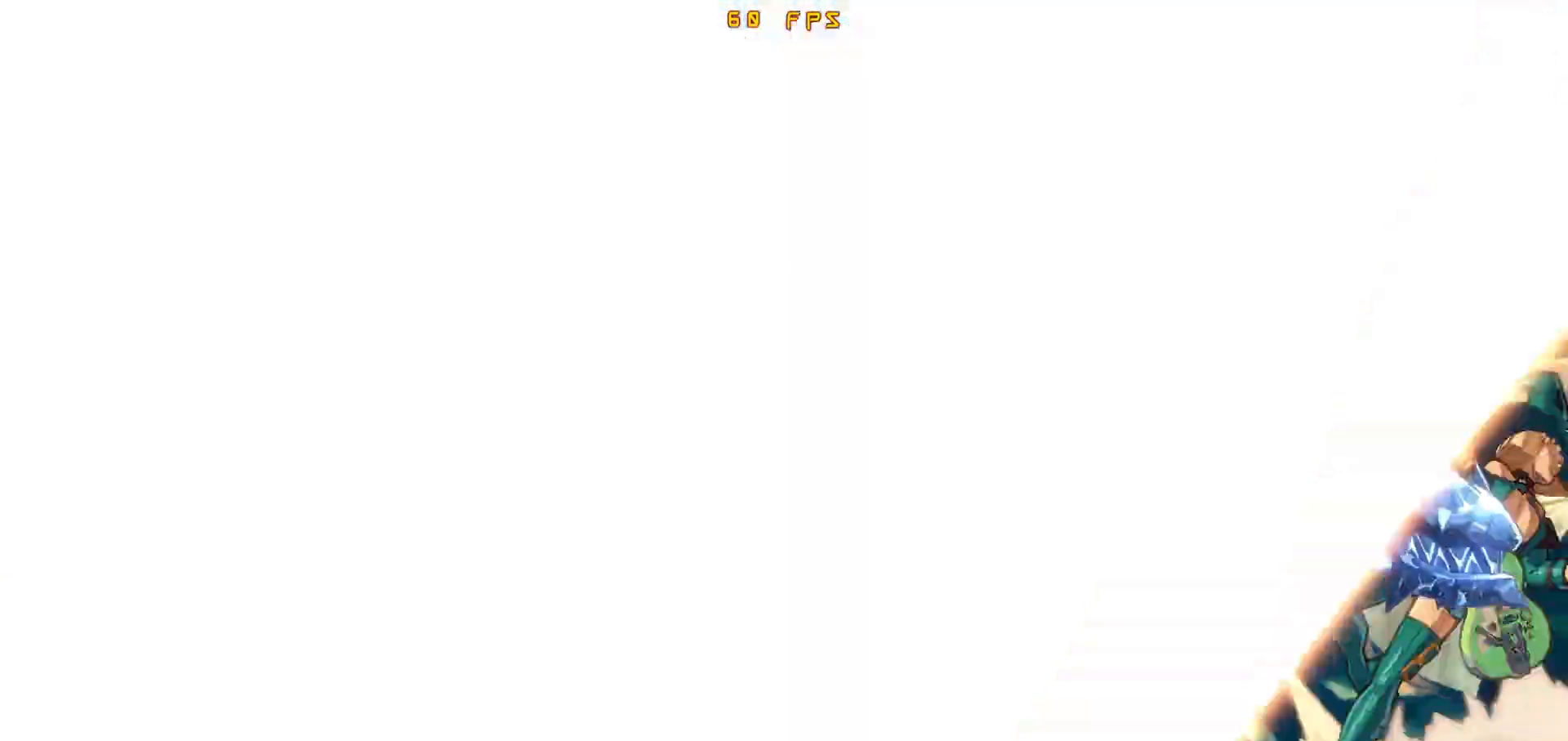
{"buttons": [], "events": [[33, "DPAD_RIGHT", "up"], [67, "CIRCLE", "down"], [133, "CIRCLE", "up"]]}
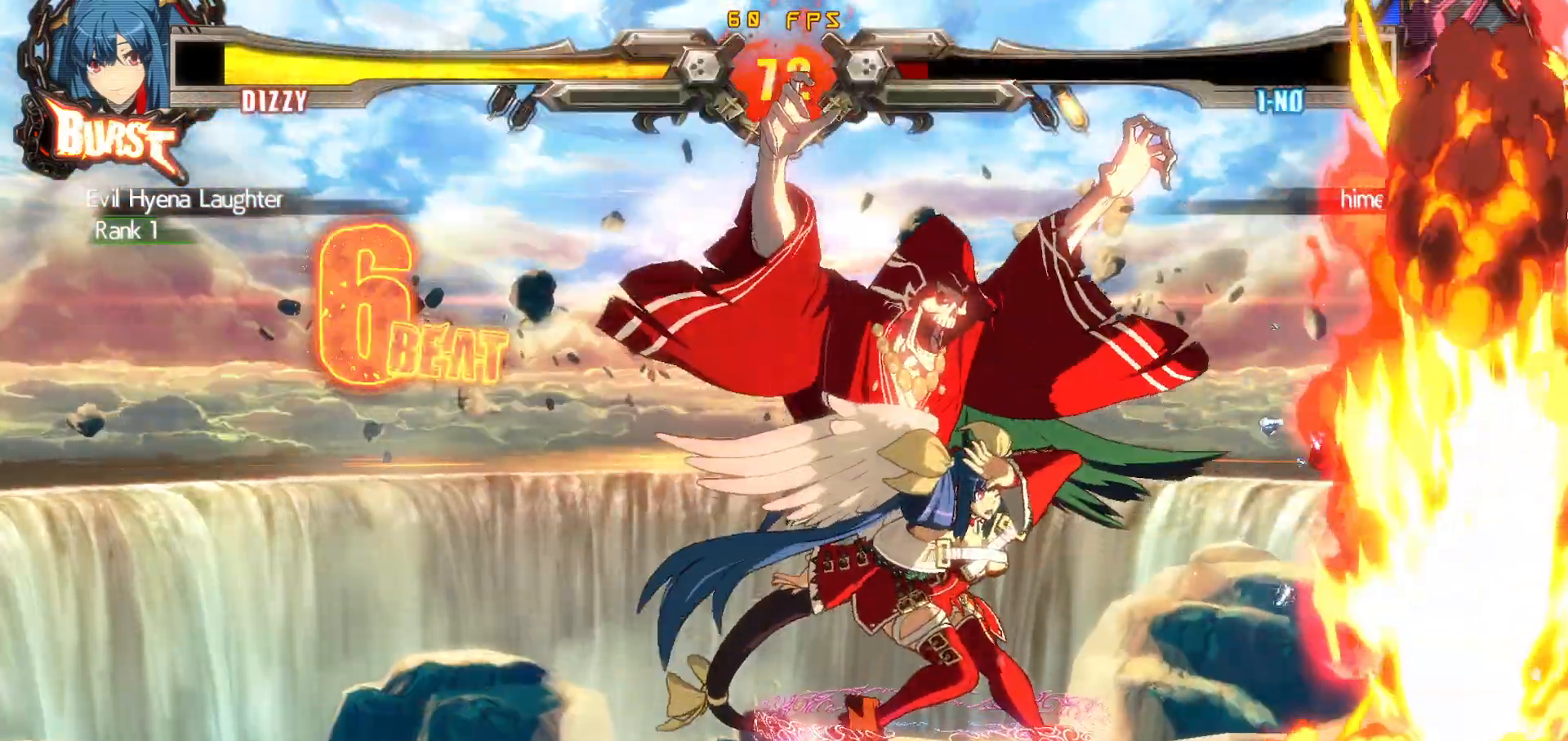
{"buttons": [], "events": []}
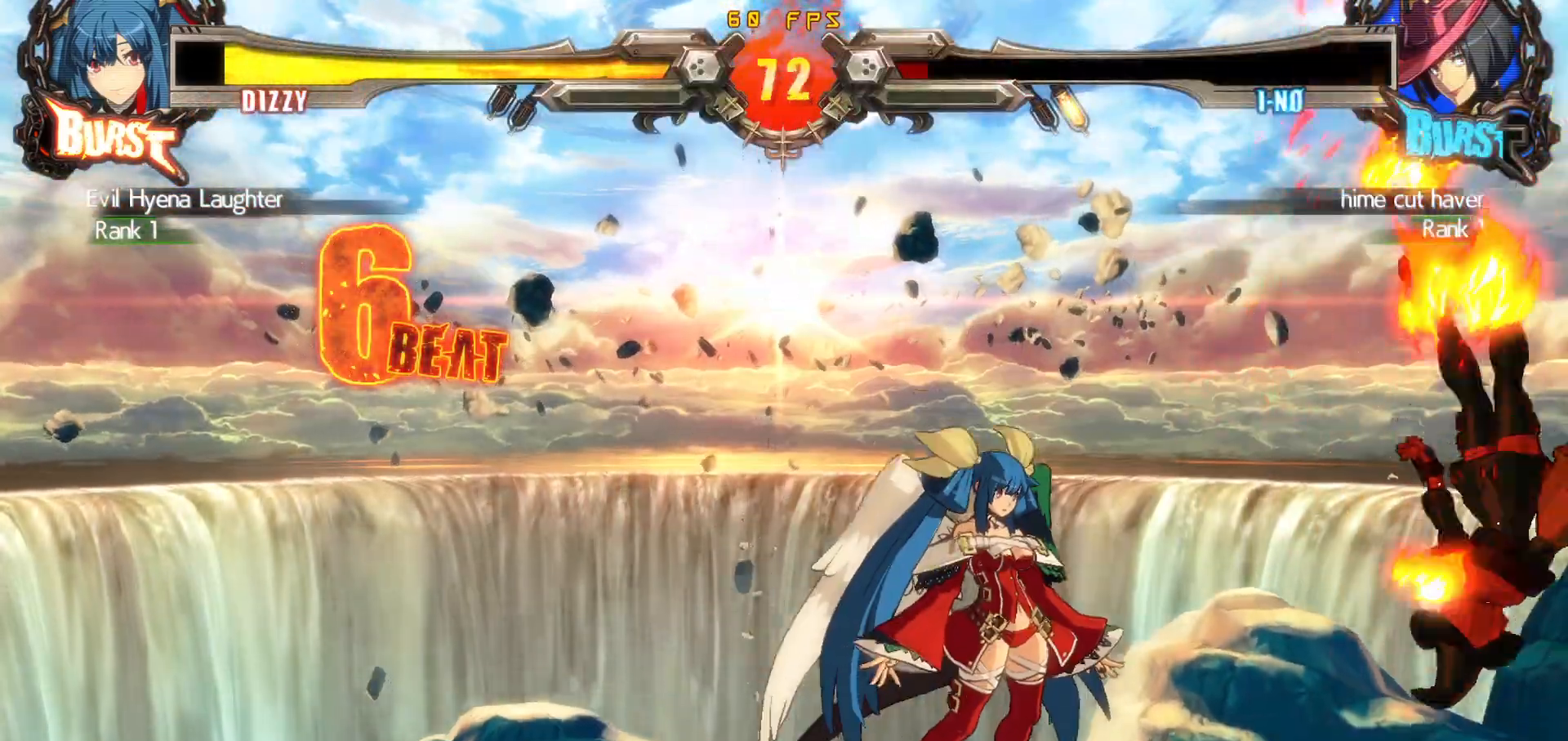
{"buttons": [], "events": [[367, "CROSS", "down"], [433, "CROSS", "up"]]}
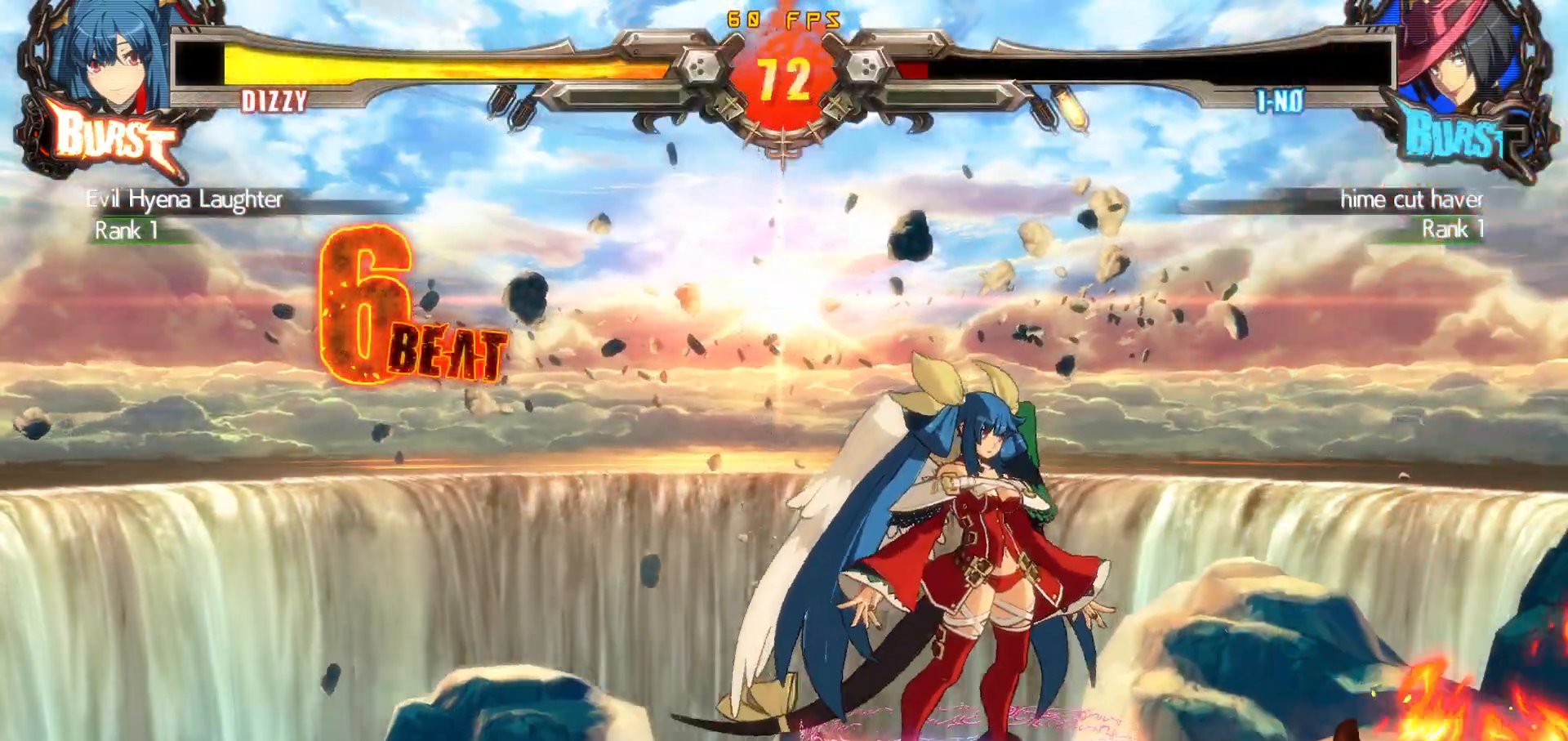
{"buttons": [], "events": [[67, "R2", "down"], [83, "CIRCLE", "down"], [117, "CROSS", "down"], [133, "R2", "up"], [167, "CIRCLE", "up"], [183, "CROSS", "up"], [400, "R2", "down"], [417, "CIRCLE", "down"], [433, "CROSS", "down"], [467, "R2", "up"], [483, "CIRCLE", "up"], [483, "CROSS", "up"]]}
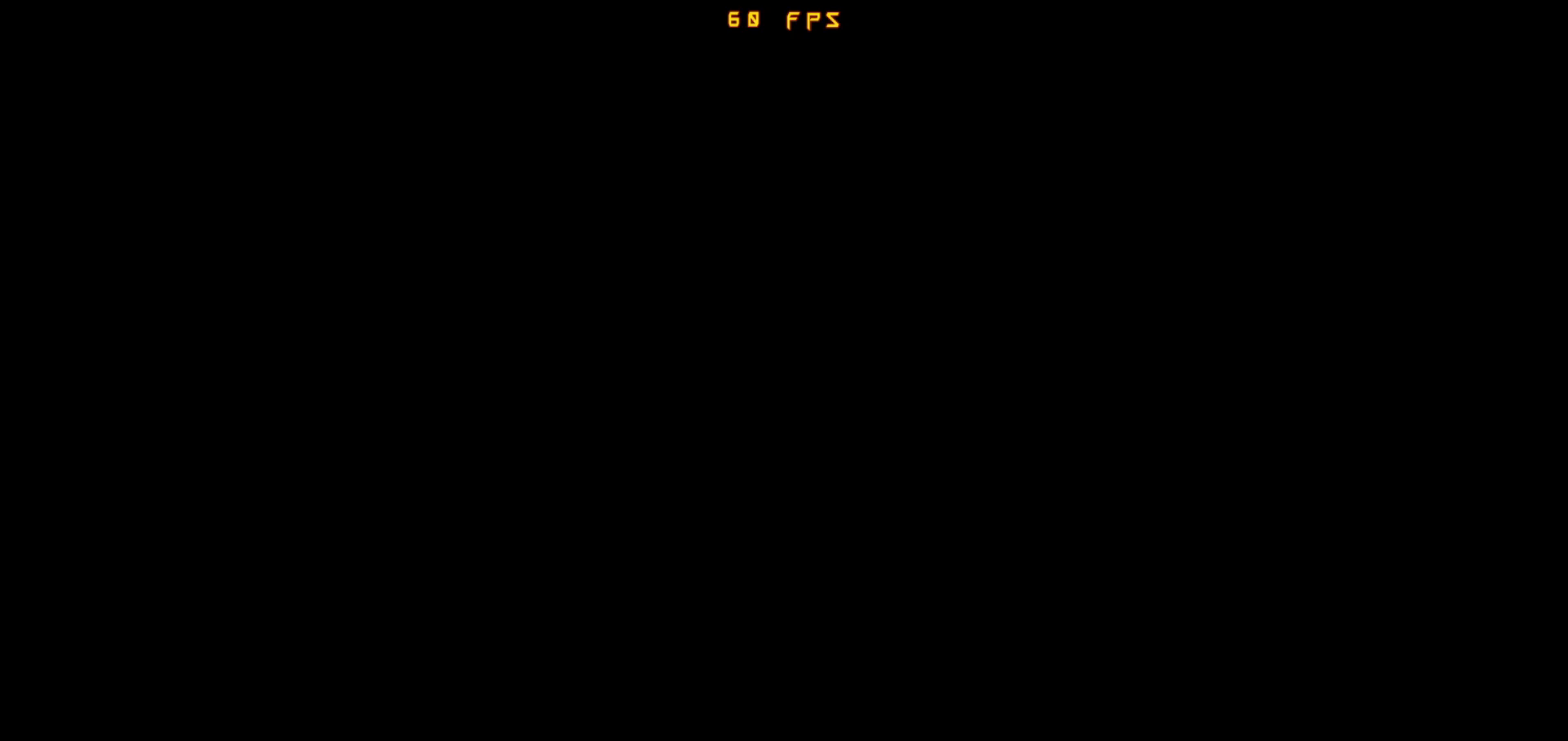
{"buttons": [], "events": []}
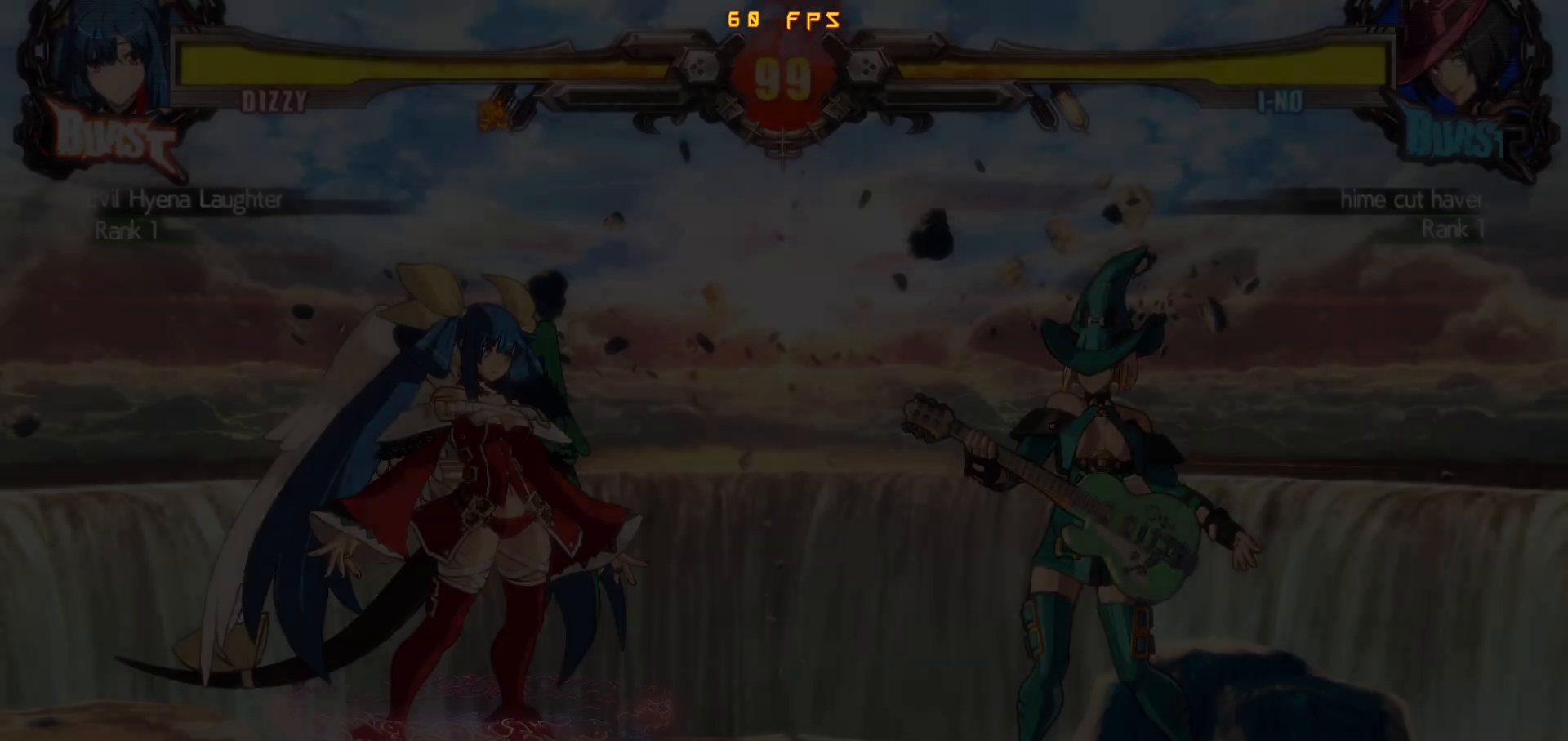
{"buttons": ["DPAD_DOWN", "DPAD_LEFT"], "events": [[467, "DPAD_DOWN", "down"], [467, "DPAD_LEFT", "down"]]}
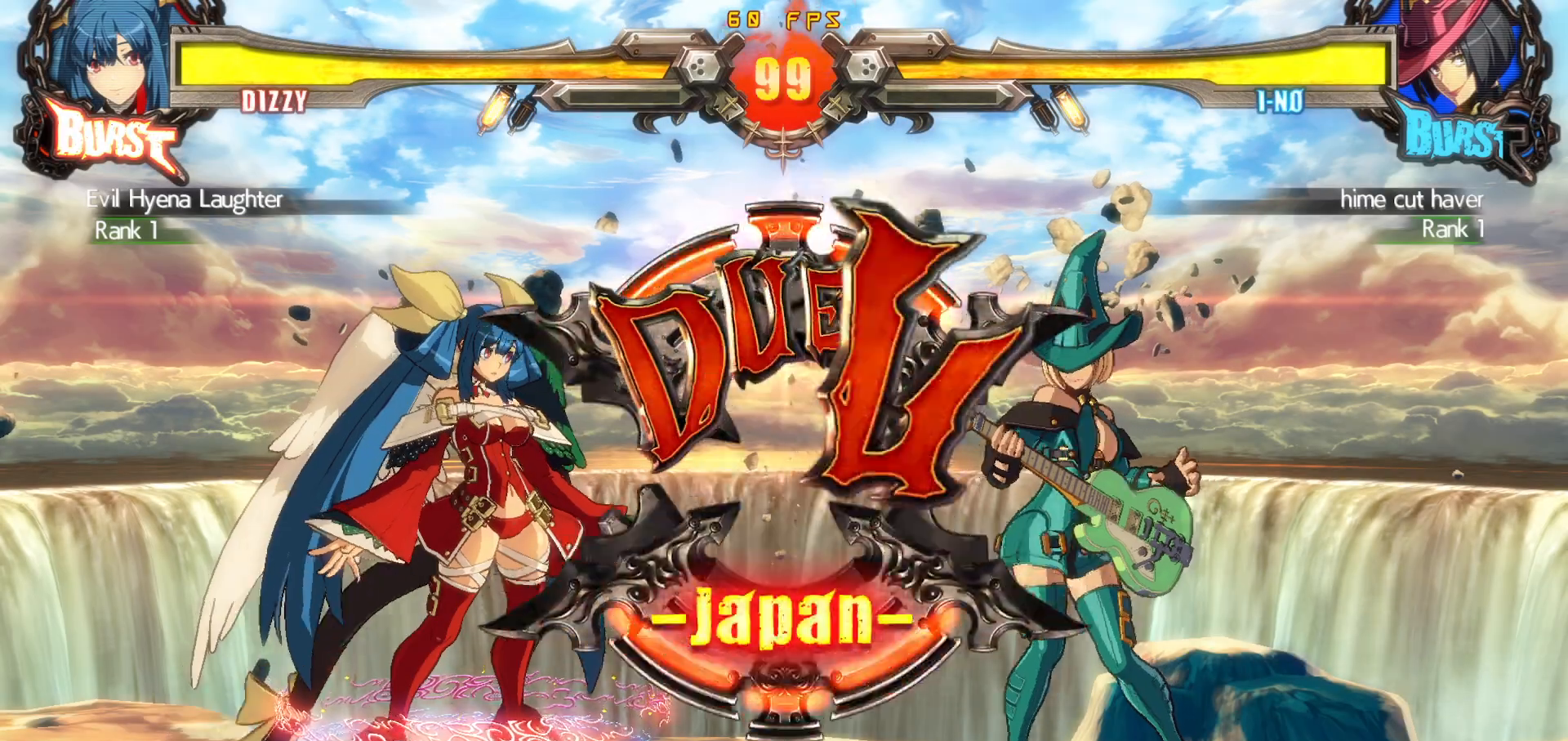
{"buttons": ["DPAD_DOWN", "DPAD_LEFT"], "events": []}
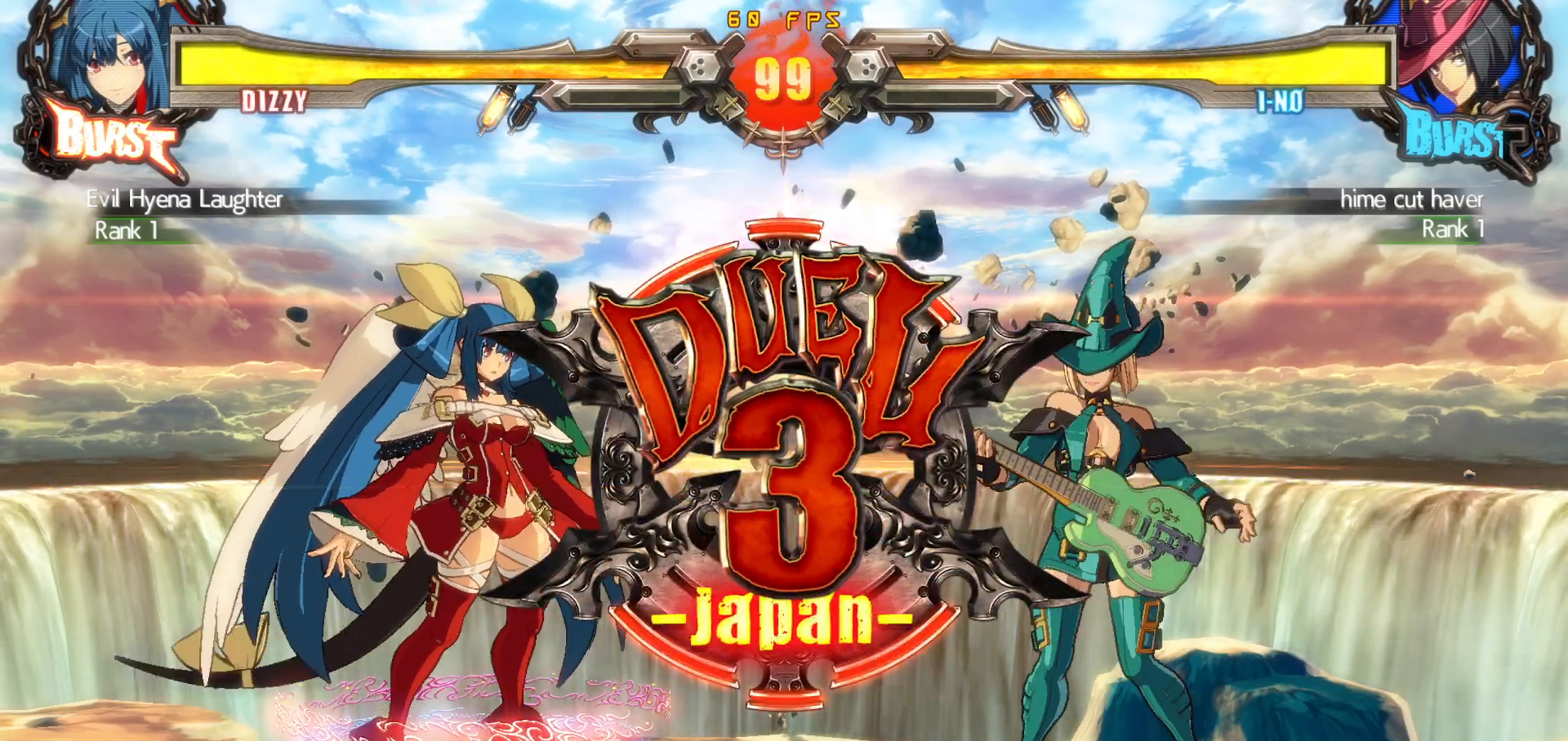
{"buttons": ["DPAD_DOWN", "DPAD_LEFT"], "events": []}
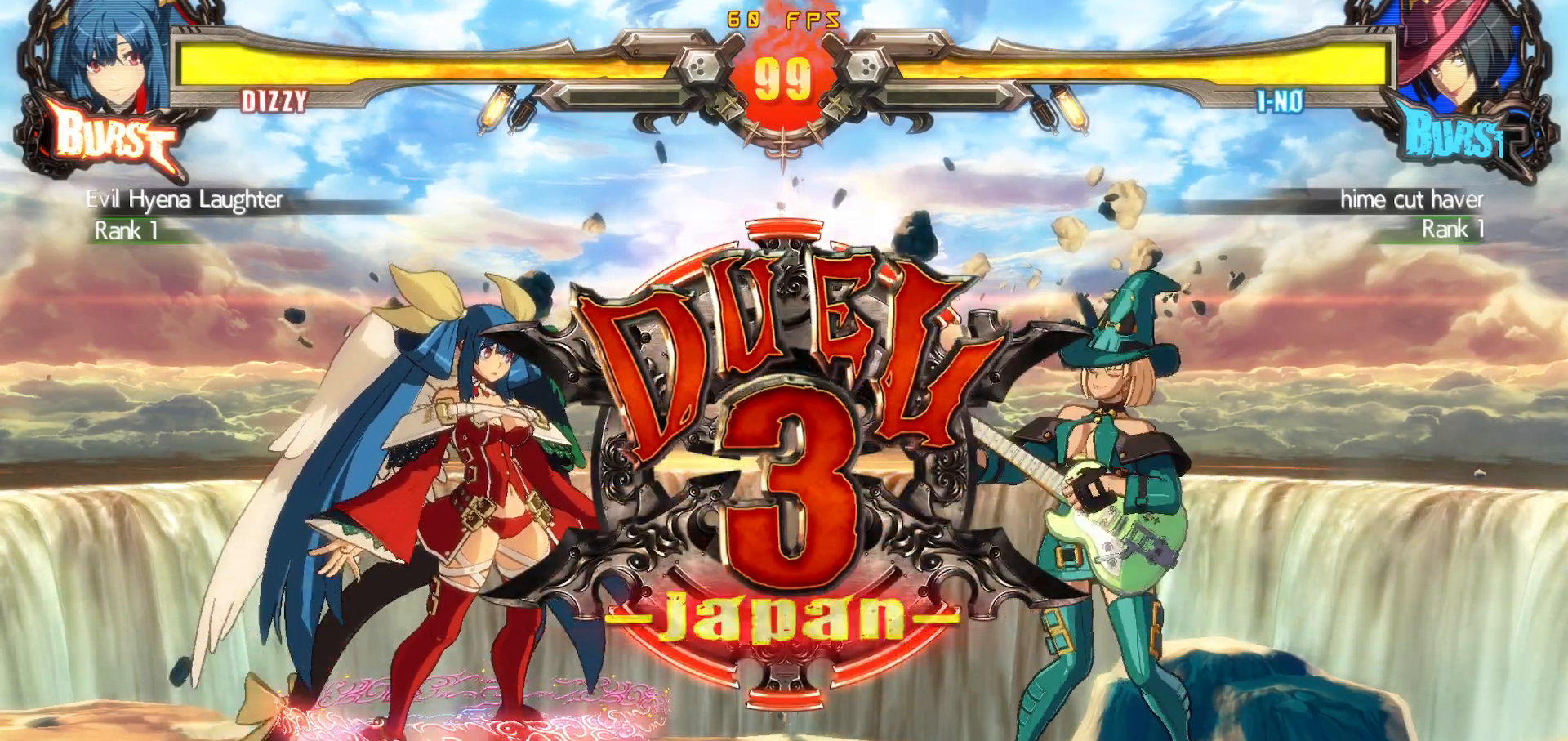
{"buttons": ["DPAD_DOWN", "DPAD_LEFT"], "events": []}
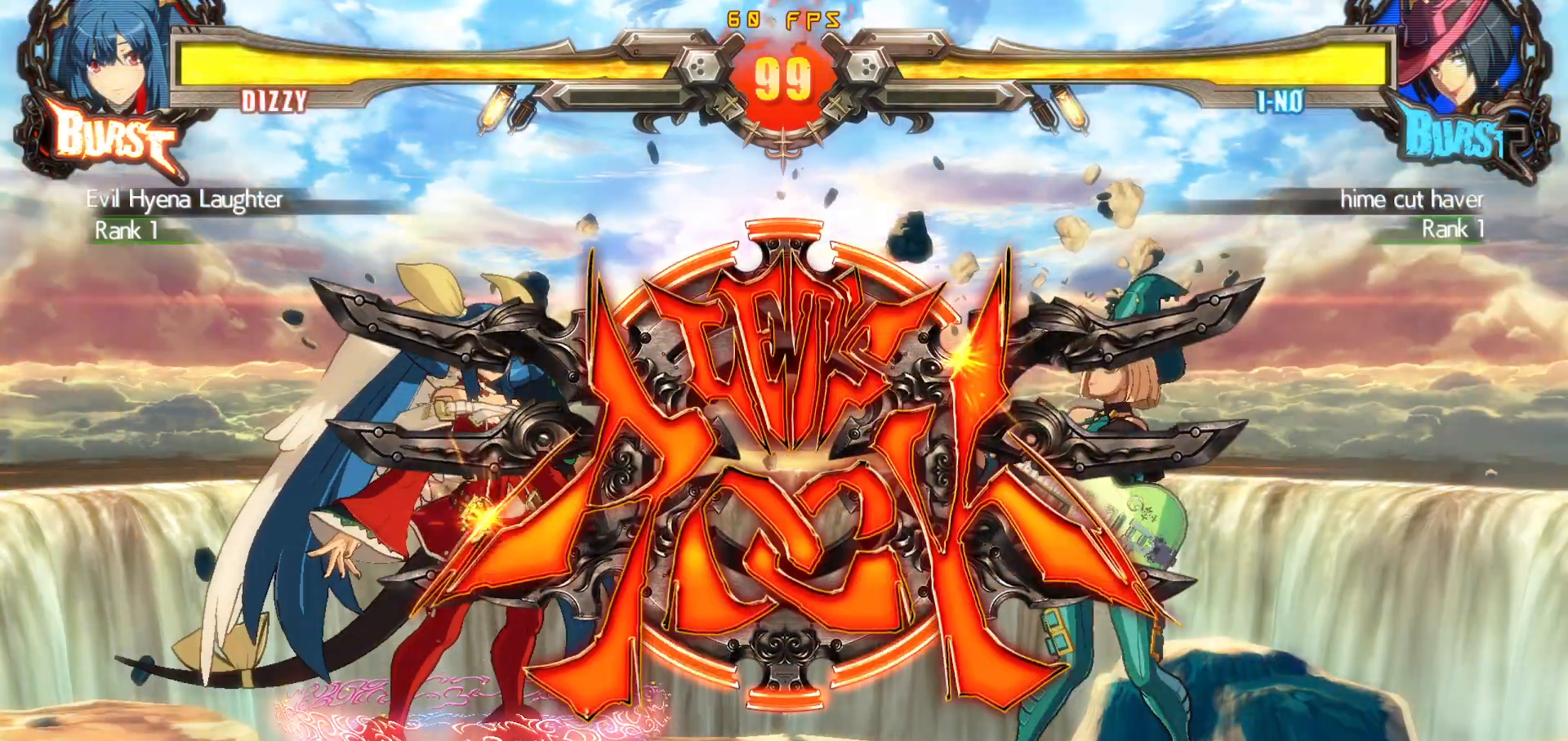
{"buttons": ["DPAD_DOWN", "DPAD_LEFT"], "events": []}
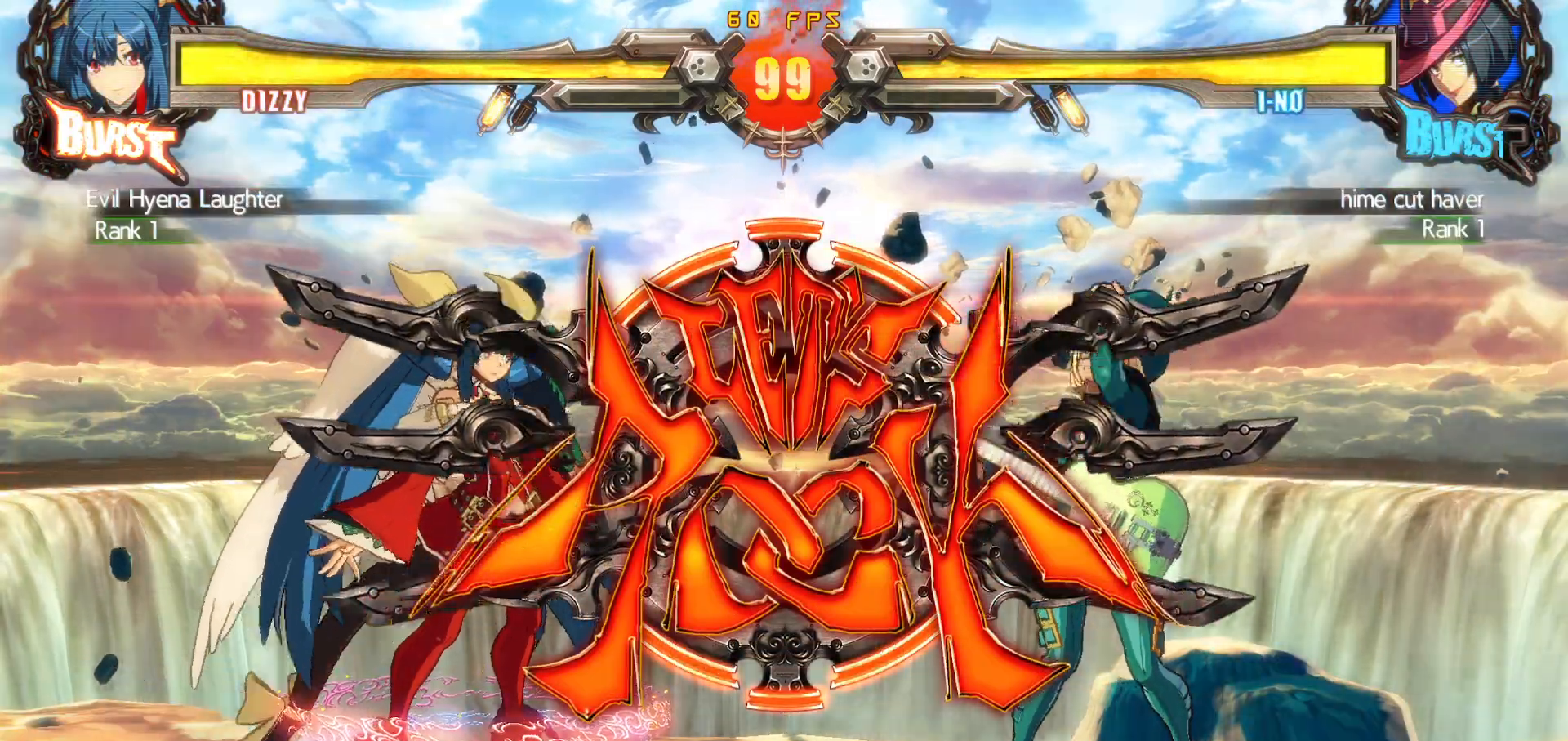
{"buttons": ["DPAD_DOWN", "DPAD_LEFT"], "events": []}
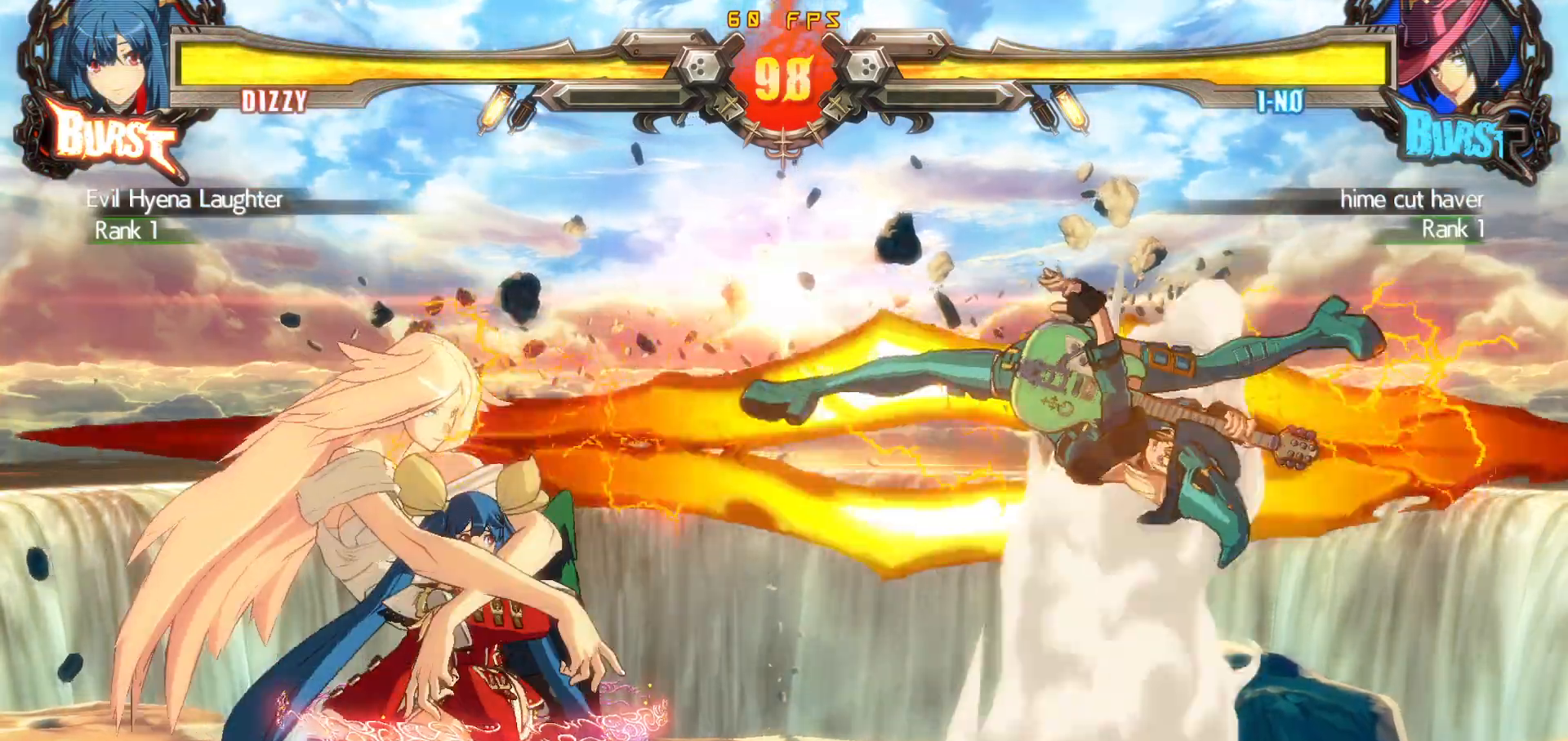
{"buttons": ["DPAD_LEFT"], "events": [[367, "DPAD_DOWN", "up"], [367, "DPAD_UP", "down"], [417, "DPAD_LEFT", "up"], [417, "DPAD_UP", "up"], [450, "DPAD_LEFT", "down"]]}
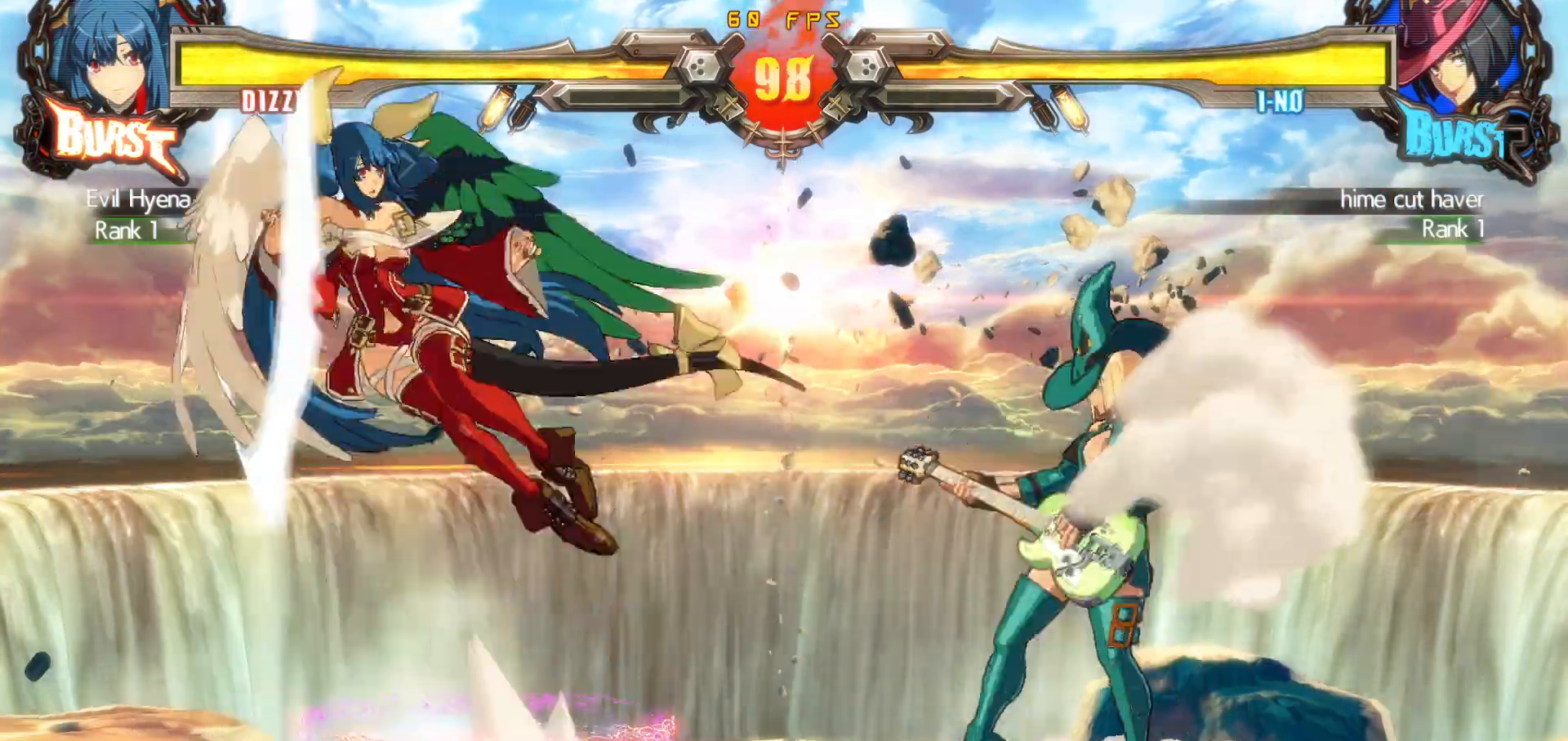
{"buttons": ["CROSS", "DPAD_DOWN", "DPAD_LEFT"], "events": [[217, "DPAD_LEFT", "up"], [233, "DPAD_DOWN", "down"], [300, "DPAD_RIGHT", "down"], [350, "DPAD_DOWN", "up"], [383, "CROSS", "down"], [383, "DPAD_DOWN", "down"], [400, "DPAD_RIGHT", "up"], [417, "DPAD_LEFT", "down"]]}
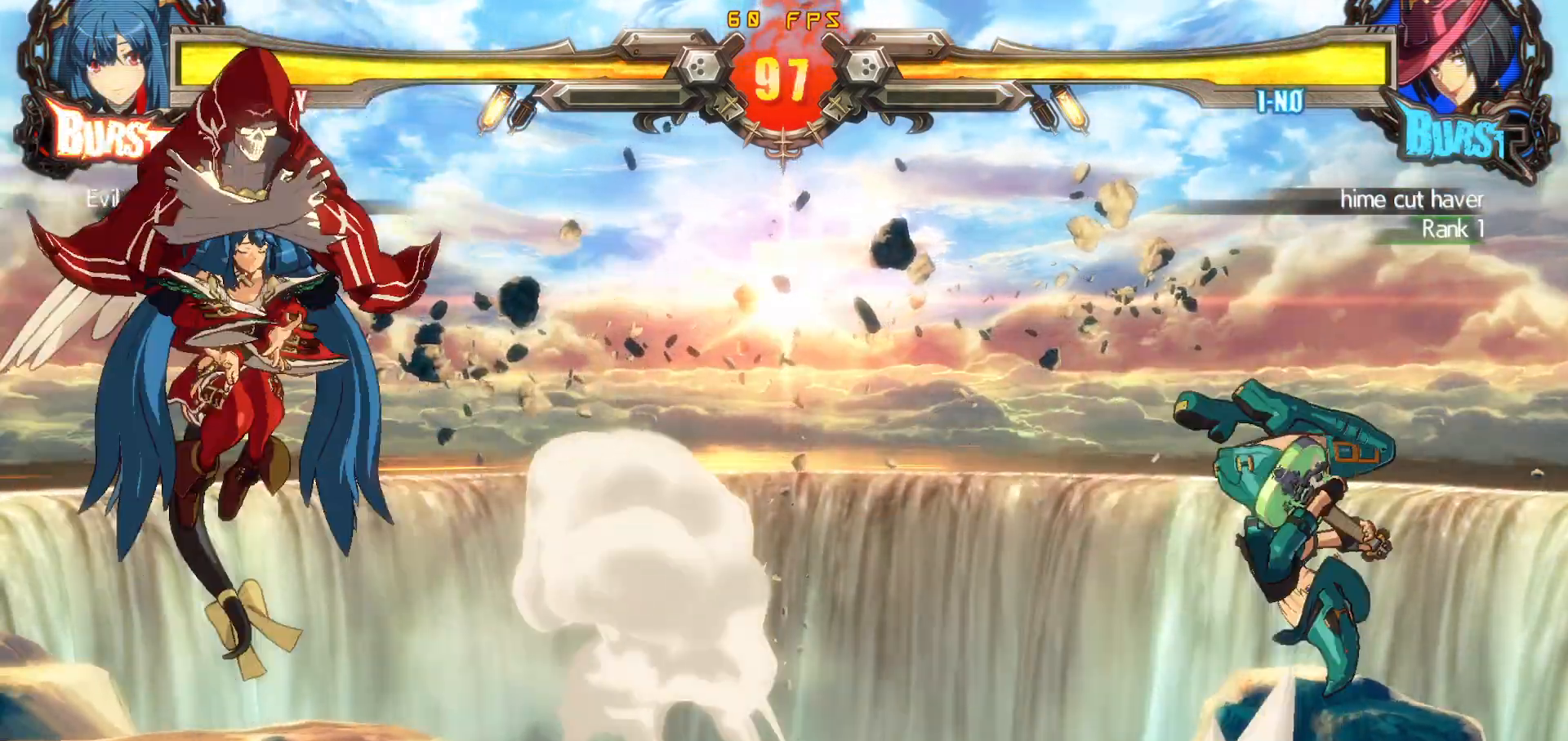
{"buttons": ["CIRCLE", "DPAD_DOWN", "DPAD_LEFT"], "events": [[200, "CROSS", "up"], [417, "CIRCLE", "down"]]}
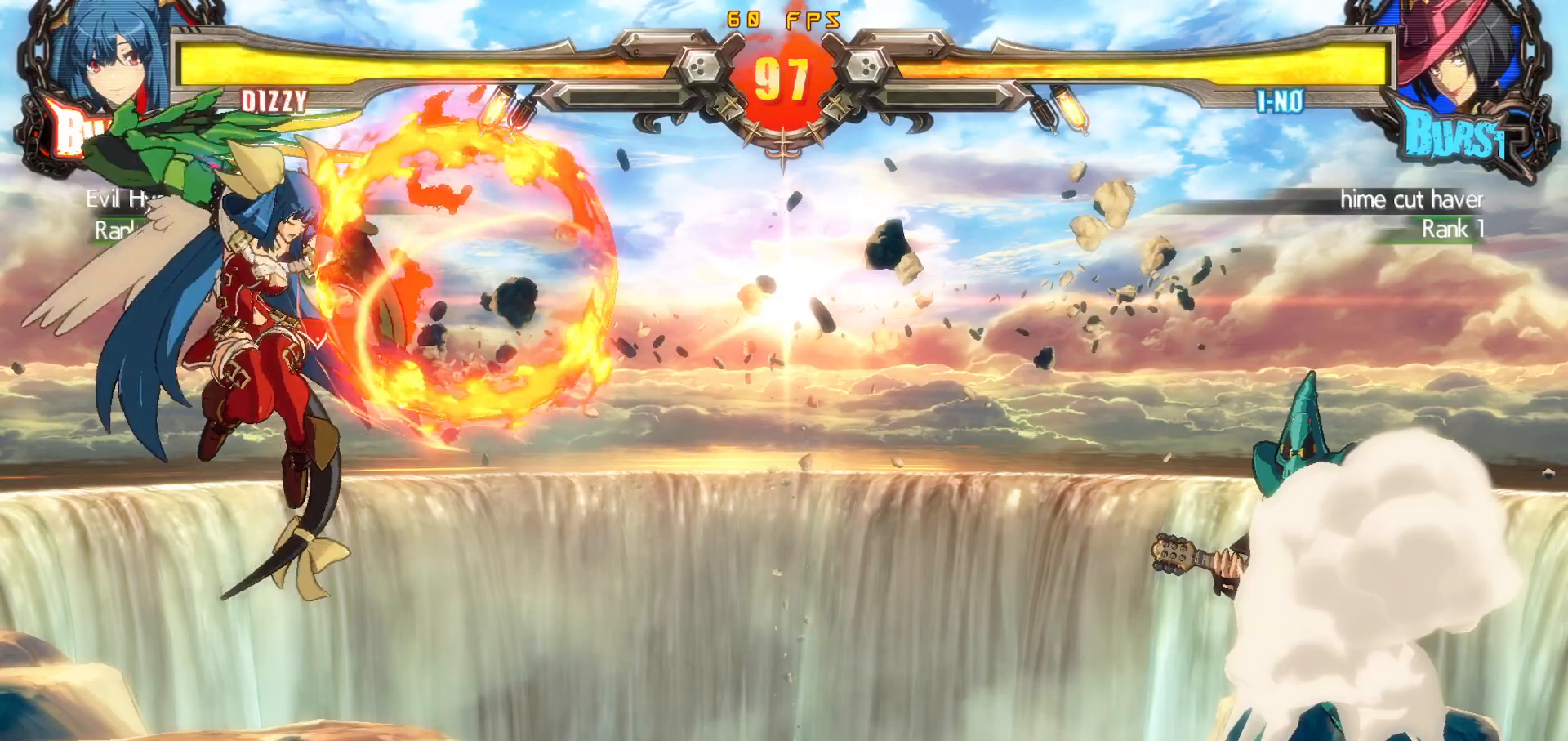
{"buttons": ["DPAD_LEFT"], "events": [[50, "CIRCLE", "up"], [133, "DPAD_DOWN", "up"], [133, "DPAD_LEFT", "up"], [367, "DPAD_LEFT", "down"], [367, "DPAD_UP", "down"], [433, "DPAD_LEFT", "up"], [450, "DPAD_UP", "up"], [483, "DPAD_LEFT", "down"]]}
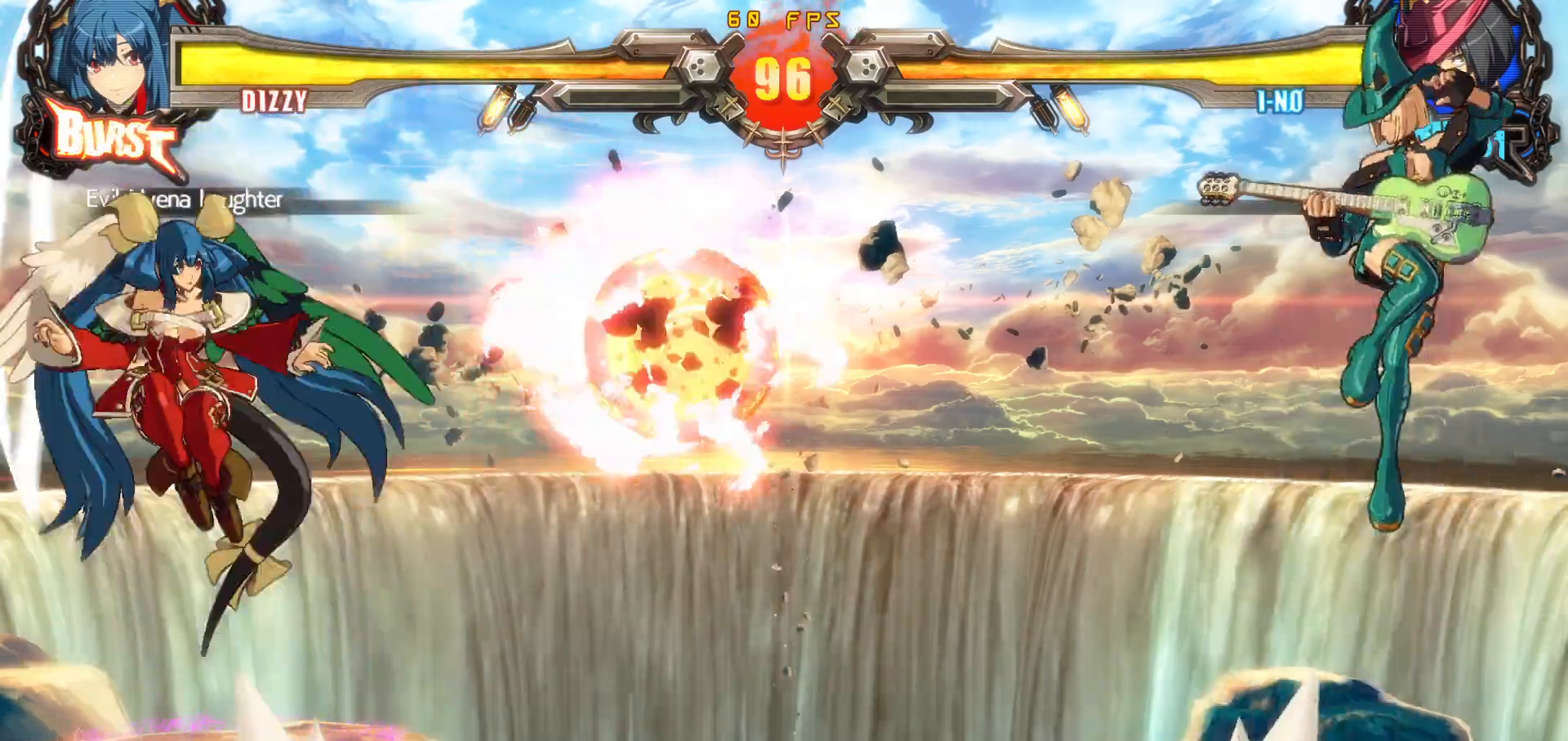
{"buttons": ["CIRCLE"], "events": [[150, "DPAD_LEFT", "up"], [283, "DPAD_DOWN", "down"], [350, "DPAD_LEFT", "down"], [400, "DPAD_DOWN", "up"], [433, "CIRCLE", "down"], [467, "DPAD_LEFT", "up"]]}
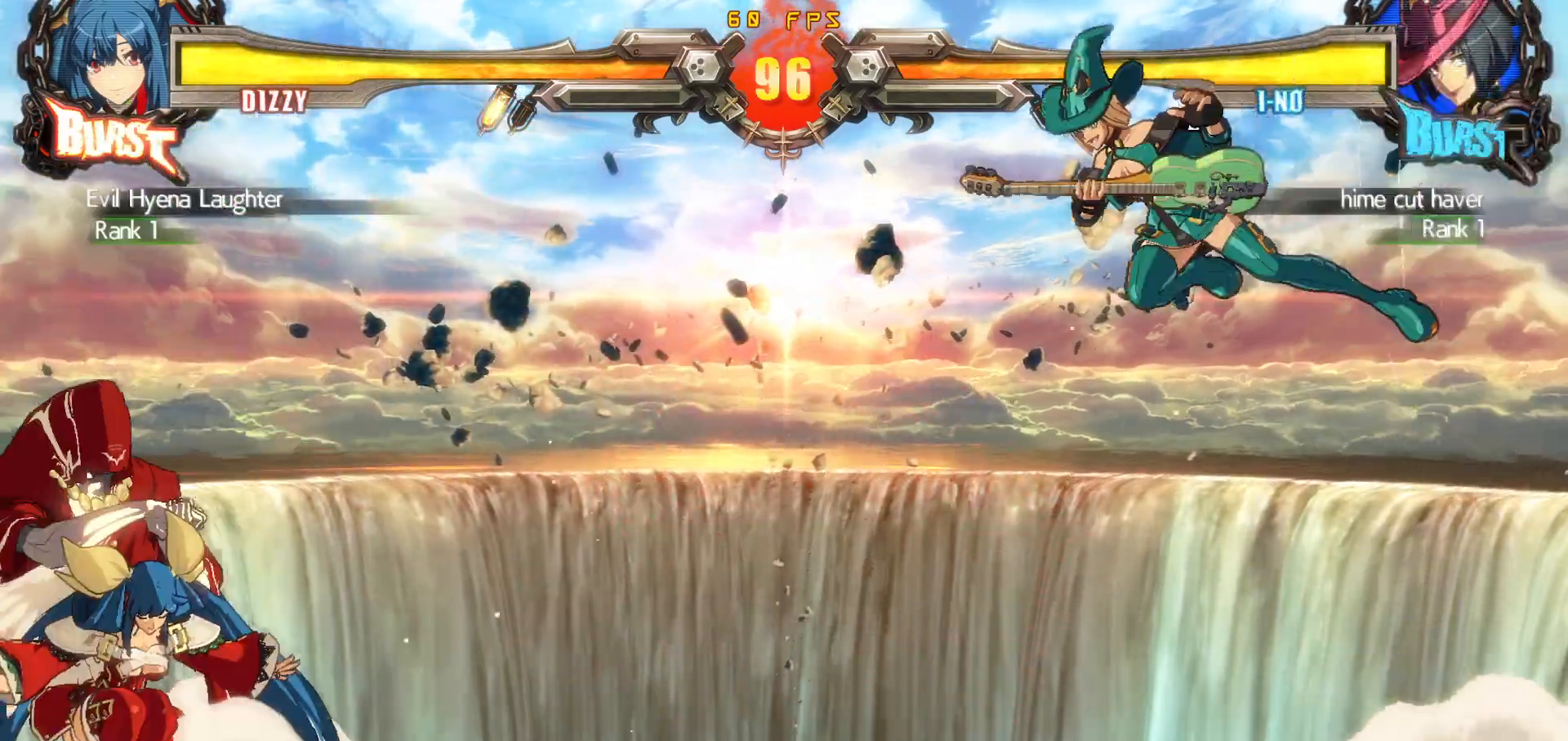
{"buttons": ["DPAD_LEFT"], "events": [[67, "CIRCLE", "up"], [250, "DPAD_LEFT", "down"]]}
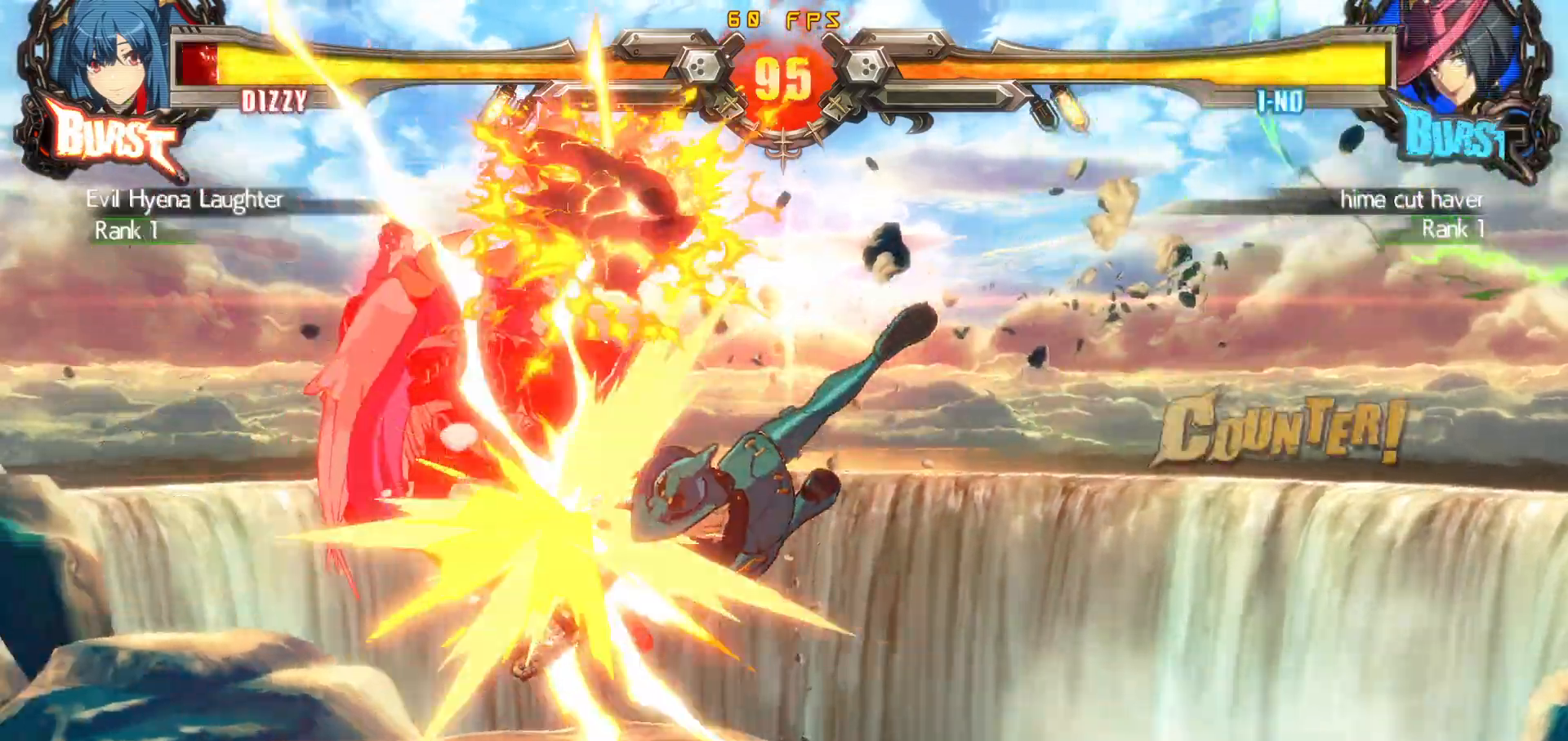
{"buttons": [], "events": [[100, "DPAD_DOWN", "down"], [150, "SQUARE", "down"], [200, "SQUARE", "up"], [317, "DPAD_DOWN", "up"], [350, "DPAD_LEFT", "up"]]}
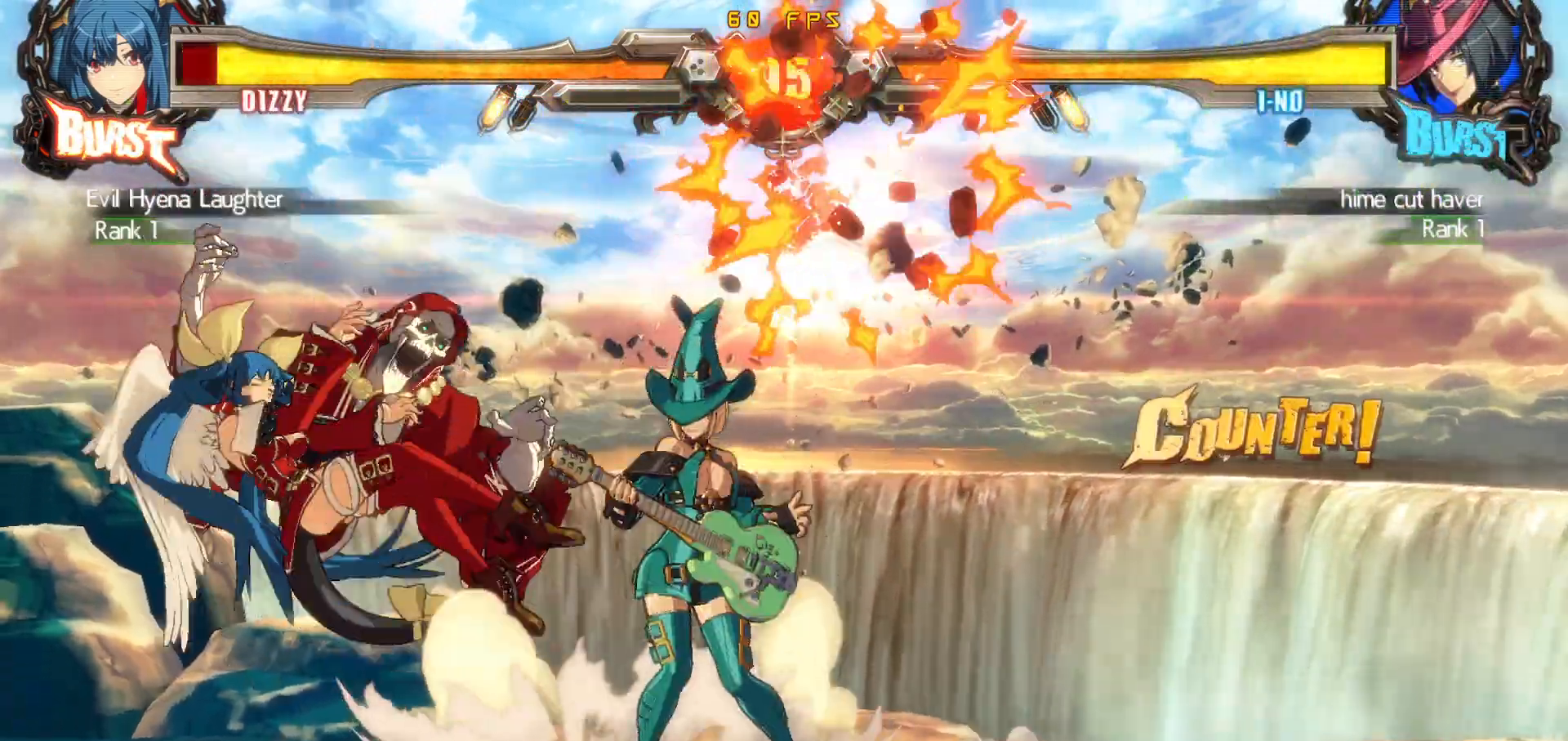
{"buttons": [], "events": []}
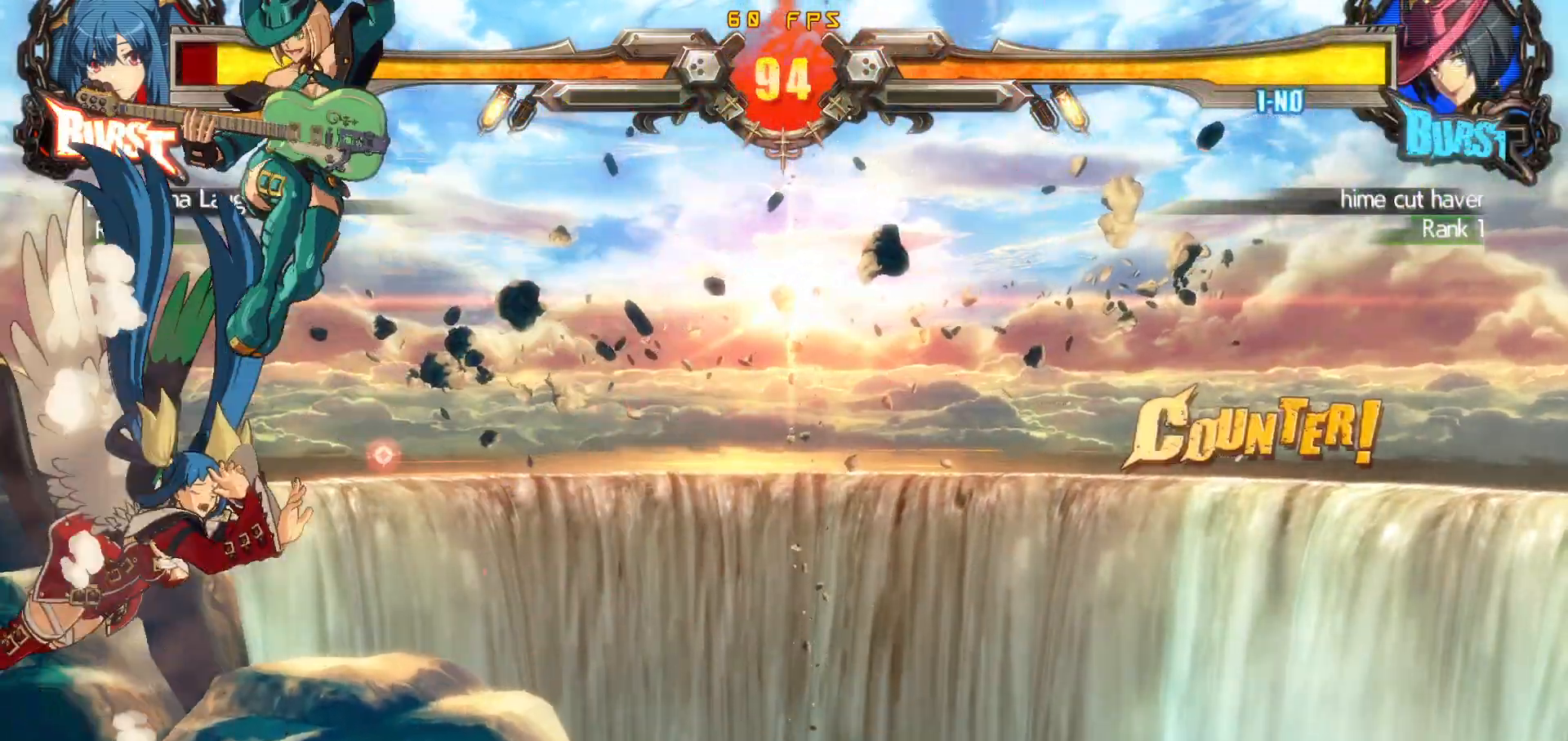
{"buttons": [], "events": [[183, "DPAD_LEFT", "down"], [233, "CIRCLE", "down"], [317, "CIRCLE", "up"], [400, "DPAD_LEFT", "up"]]}
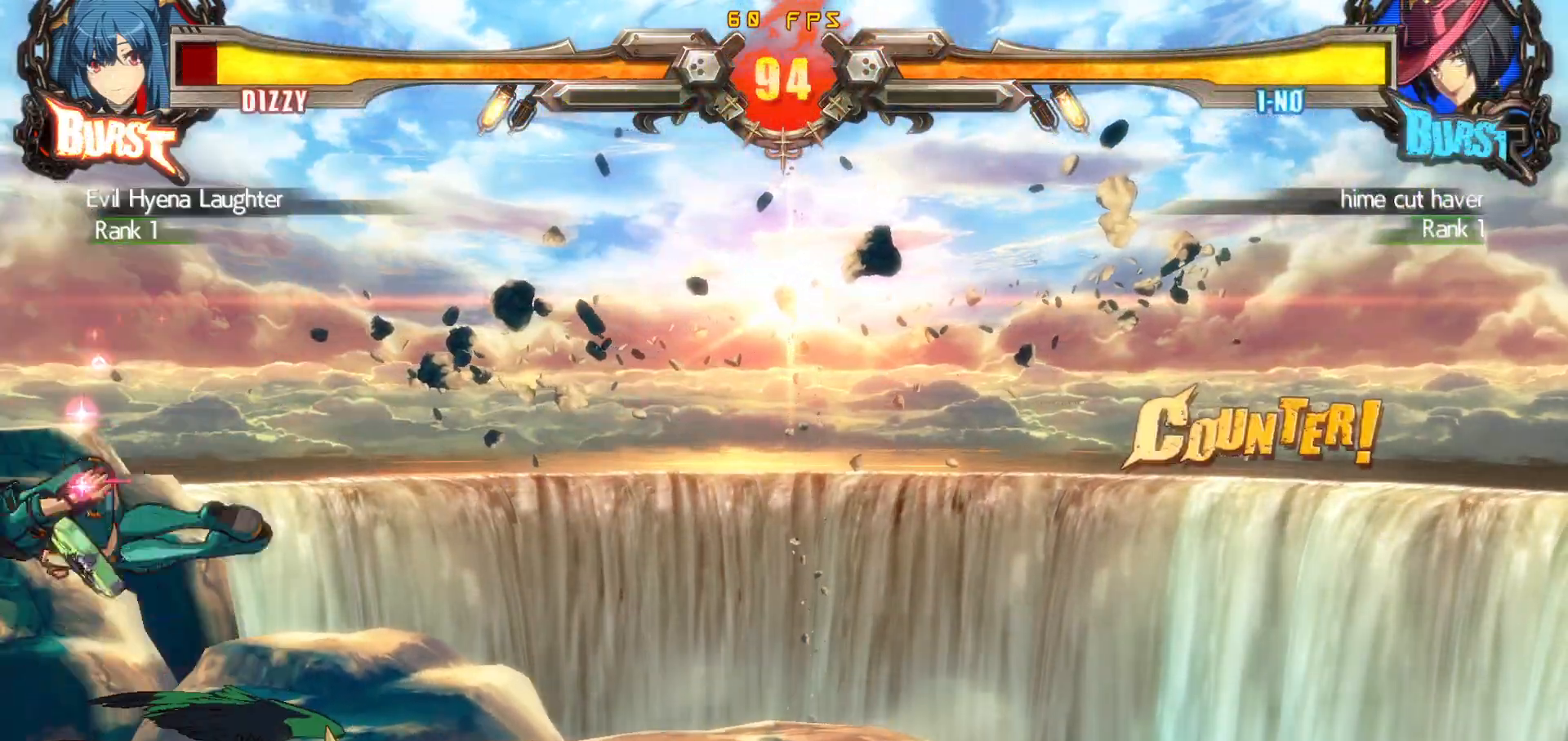
{"buttons": [], "events": []}
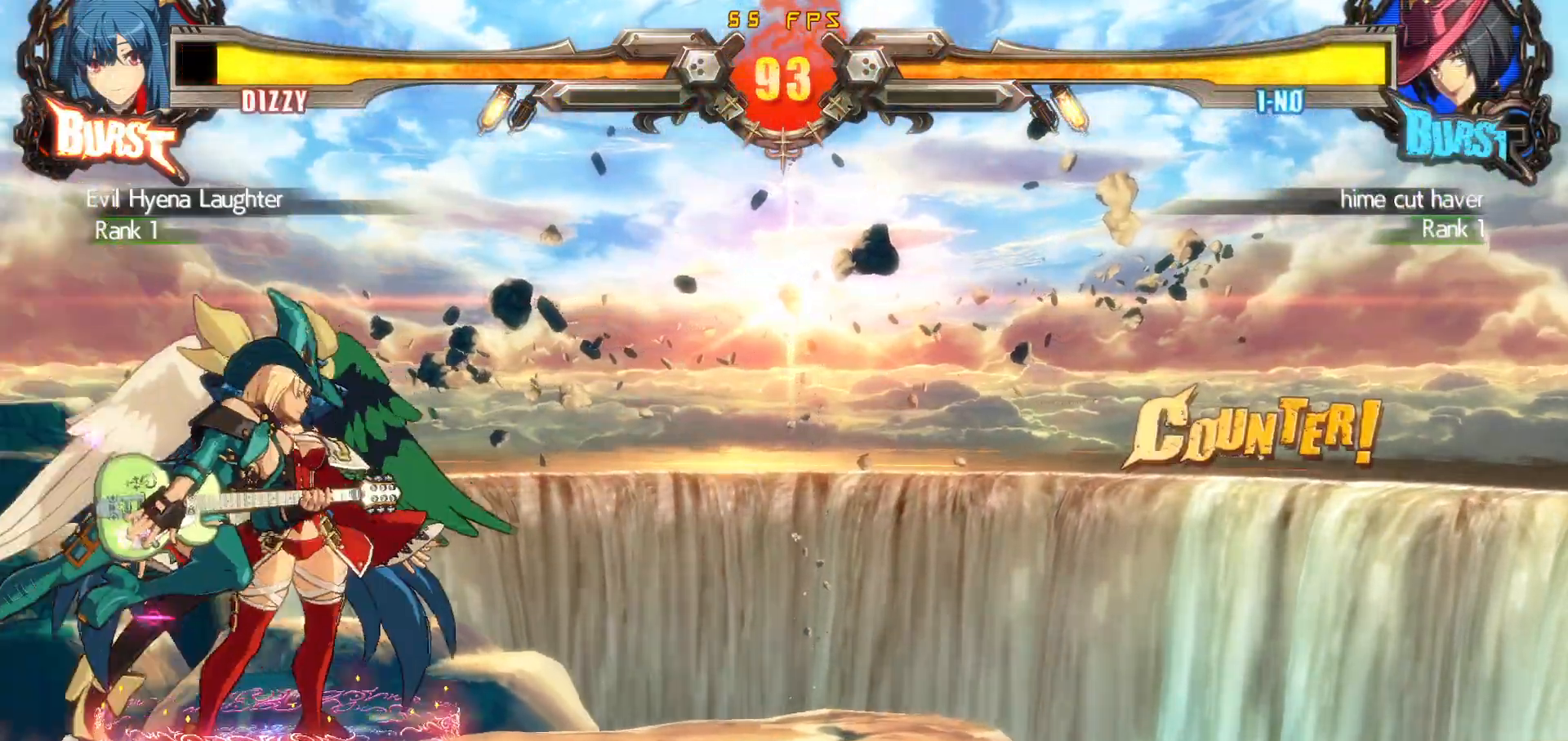
{"buttons": ["DPAD_DOWN", "DPAD_RIGHT"], "events": [[67, "DPAD_RIGHT", "down"], [367, "DPAD_DOWN", "down"]]}